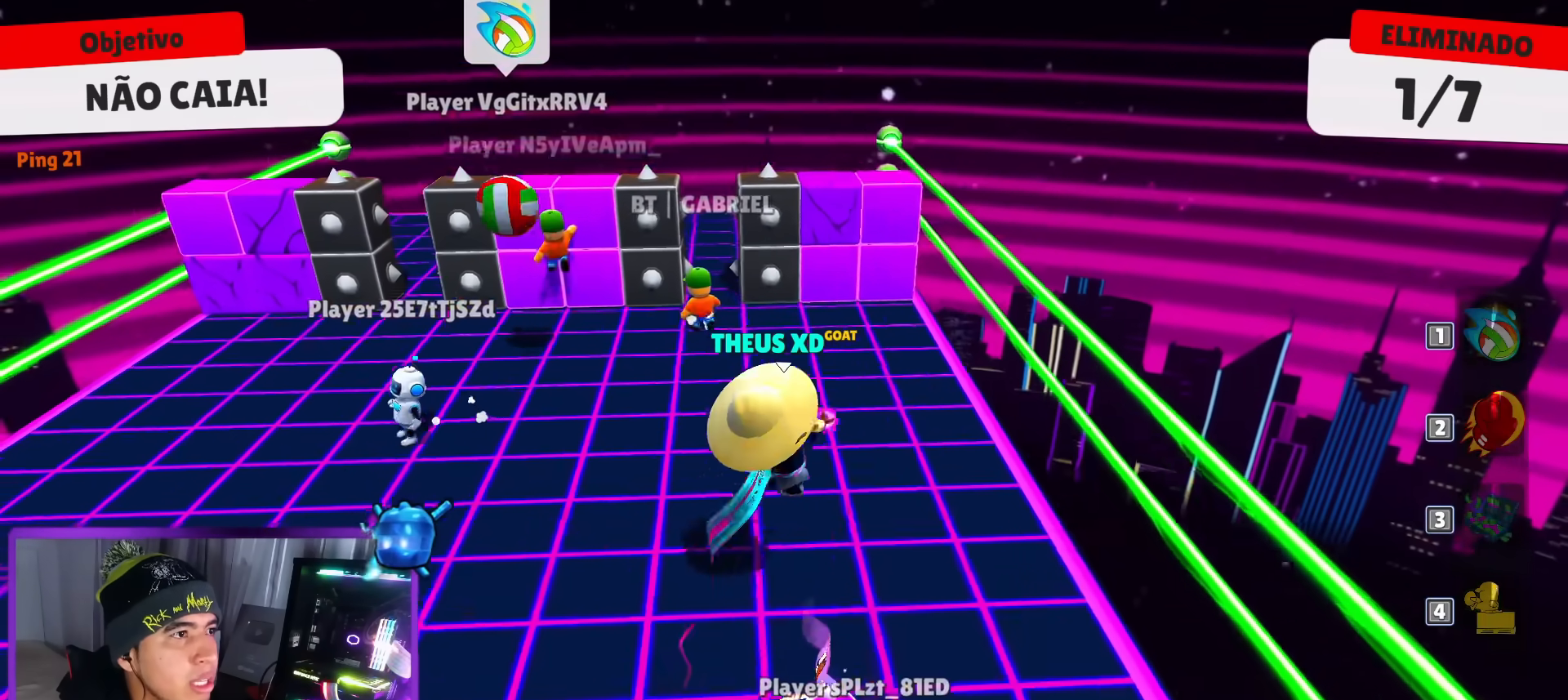
Gameplay with keyboard; each line is a JSON object with the keys held at the frame after it. "events" lists presses ("down") and releases ("up") of "dash", "down", "left", "punch", "right", "space" and "up" between this image and that frame as [ms after this image, input, new state], when the widget could be followed in between. No other keys are recorded. Mouse input is not recorded. Key names are as the overlay labels them; some are game actions (e.g. jump) rather than physical keys.
{"keys": ["left"], "events": [[217, "right", "down"], [217, "up", "up"], [300, "right", "up"], [400, "down", "down"], [400, "left", "down"], [484, "down", "up"]]}
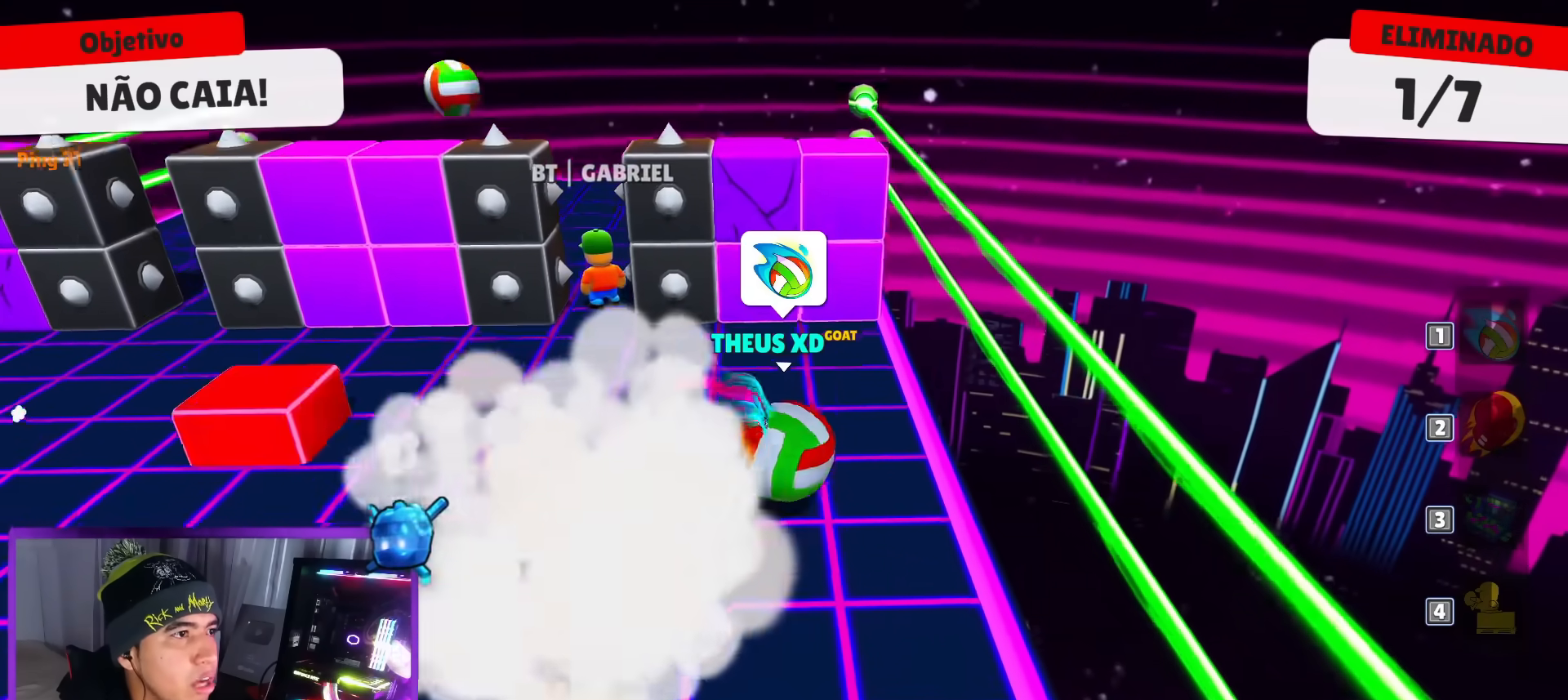
{"keys": ["space", "up"]}
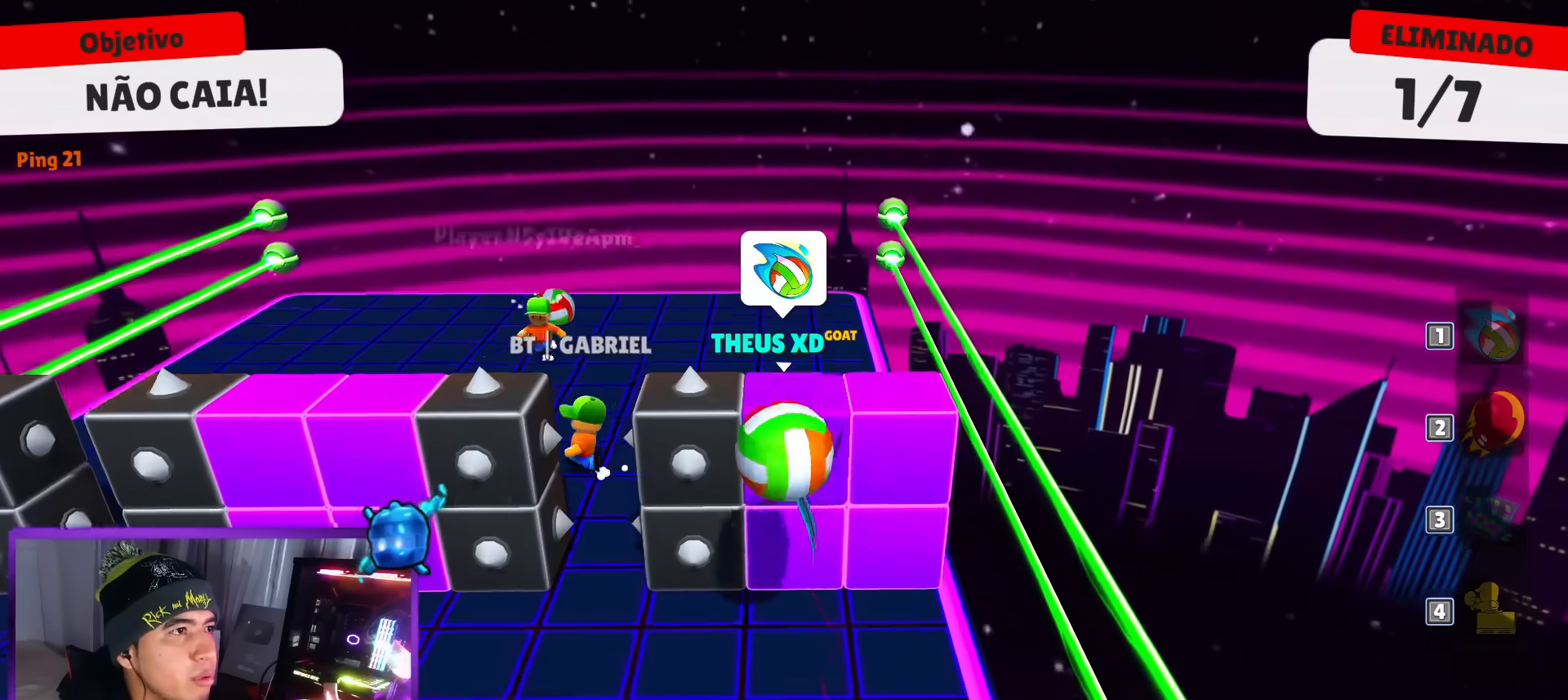
{"keys": ["left"], "events": [[67, "space", "up"], [167, "up", "up"], [350, "left", "down"]]}
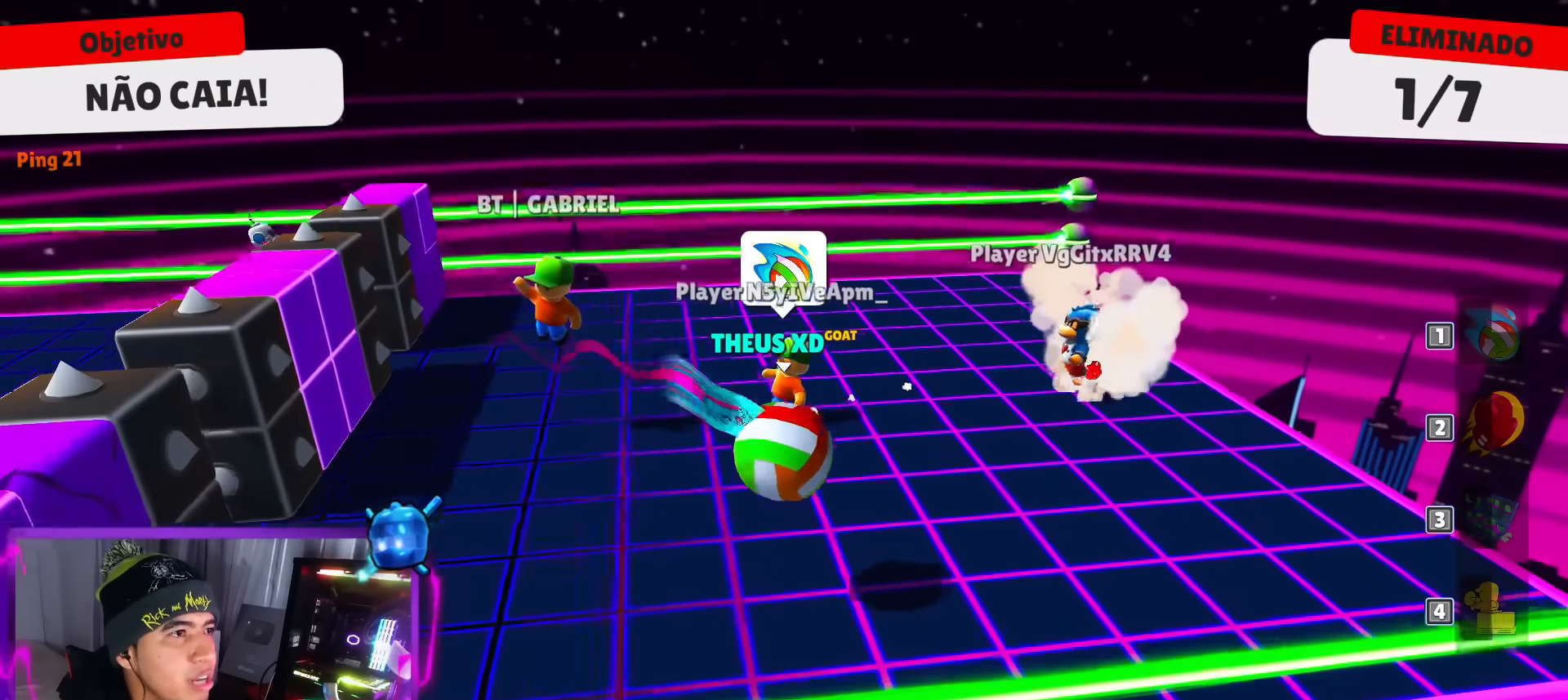
{"keys": ["up"], "events": [[133, "up", "down"], [367, "left", "up"]]}
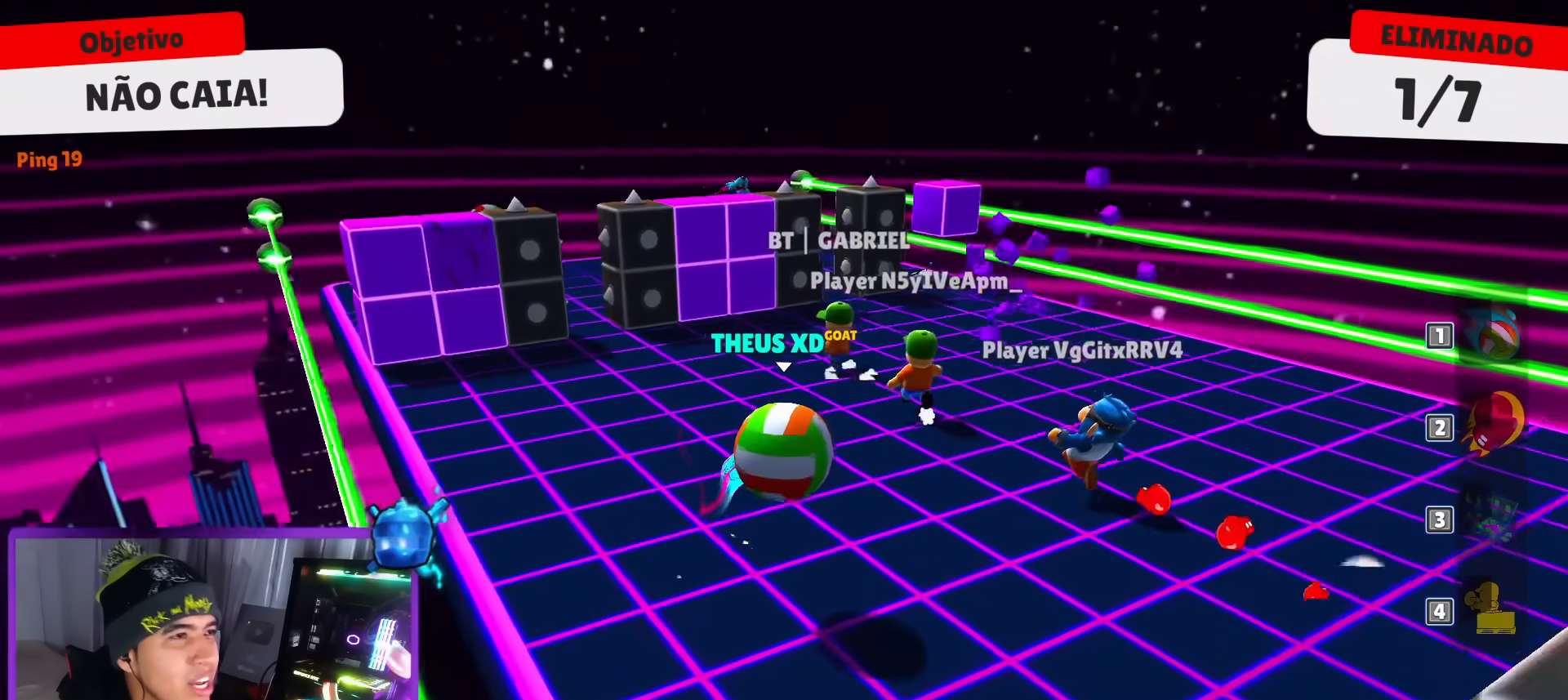
{"keys": ["space", "up"], "events": [[484, "space", "down"]]}
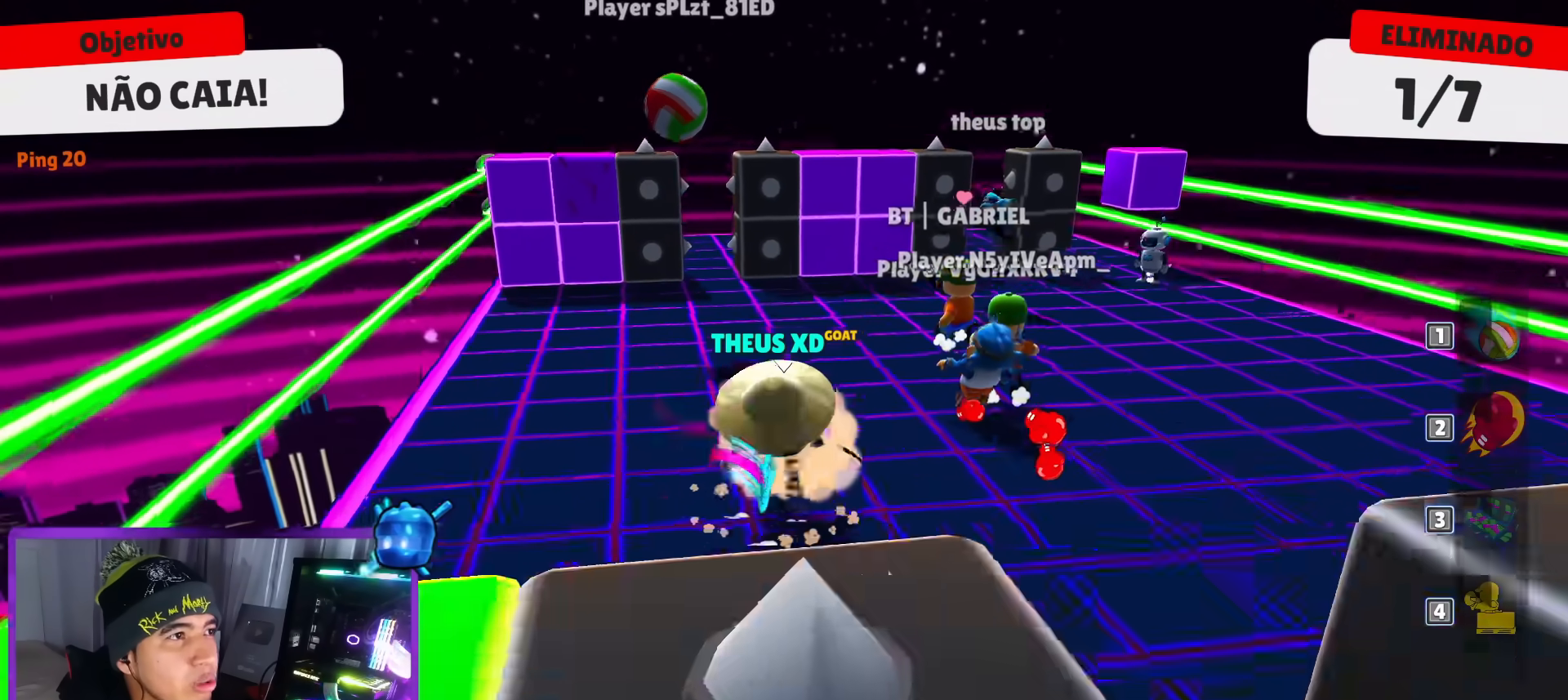
{"keys": ["left", "up"], "events": [[66, "space", "up"], [350, "left", "down"]]}
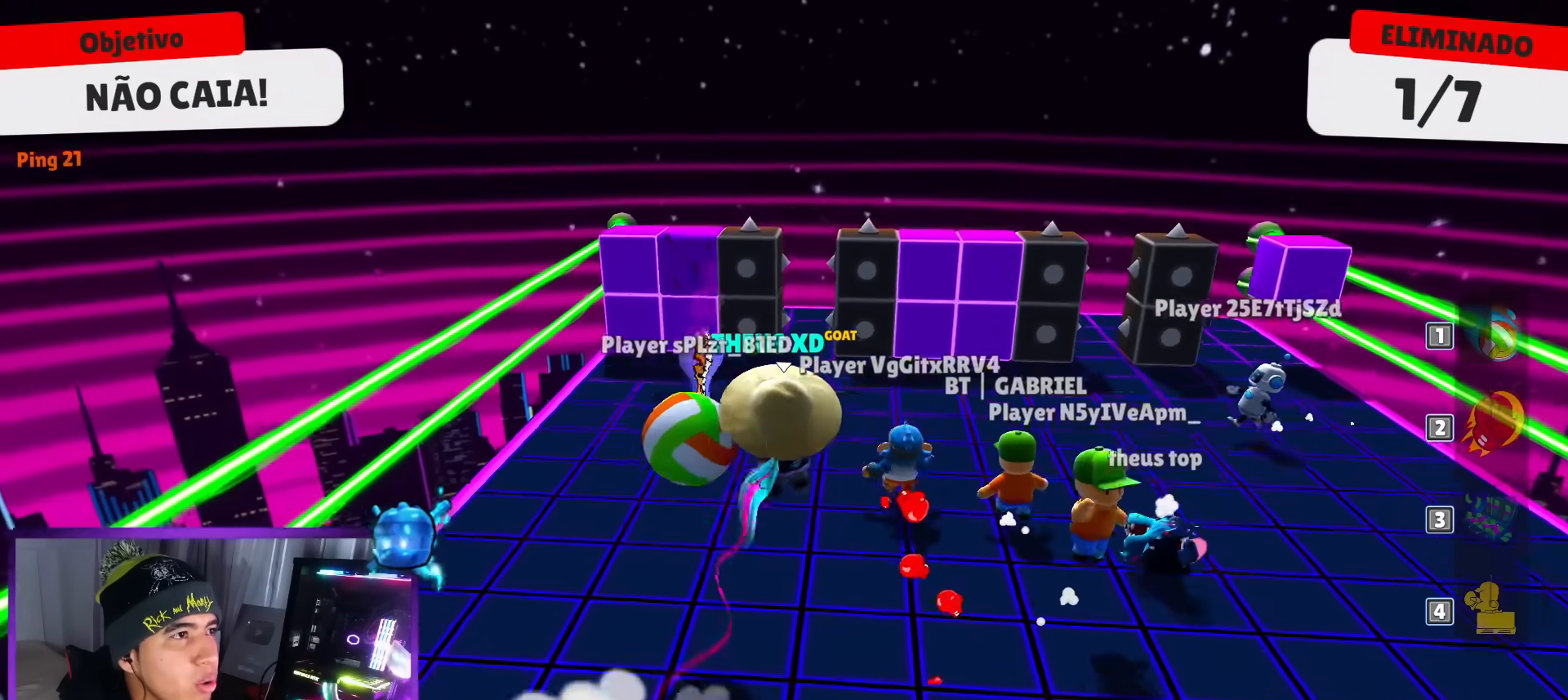
{"keys": ["down"], "events": [[100, "left", "up"], [267, "left", "down"], [267, "up", "up"], [317, "down", "down"], [317, "left", "up"]]}
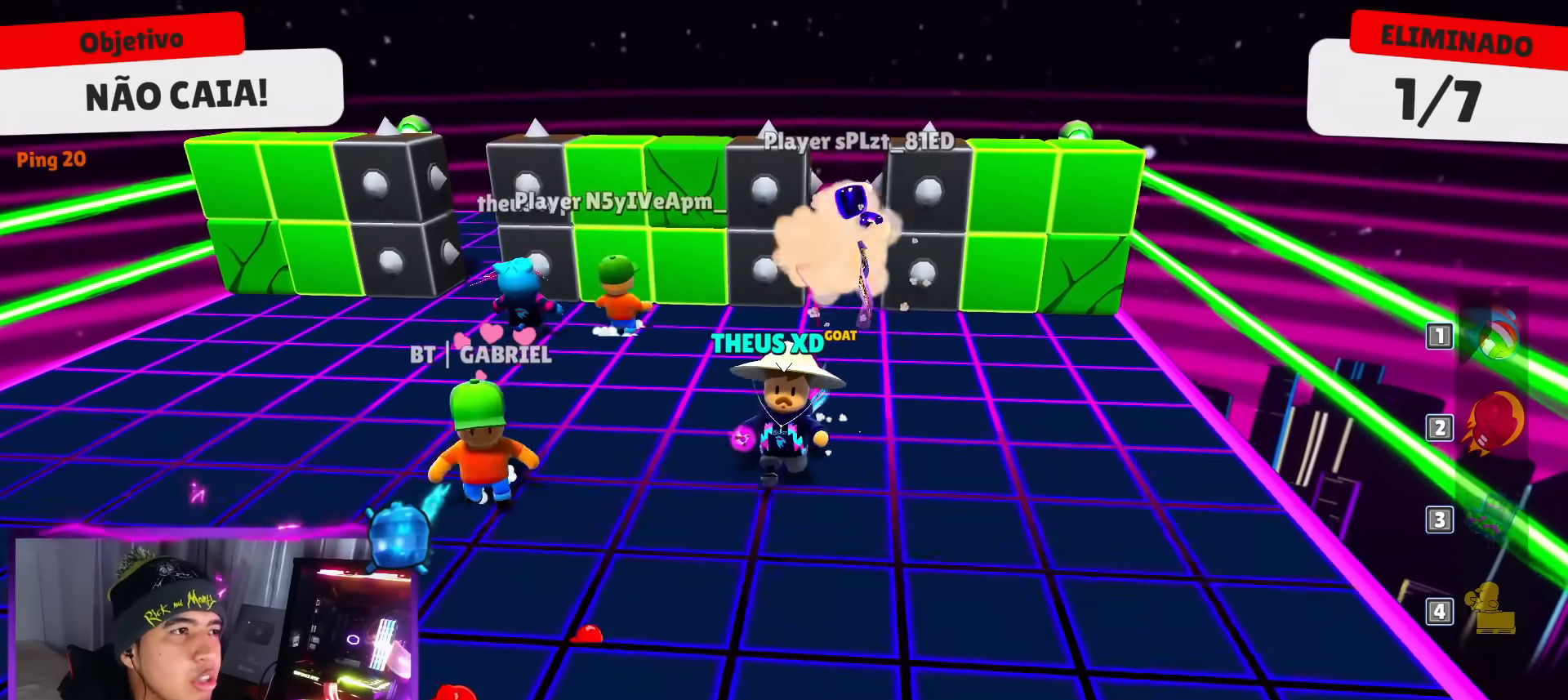
{"keys": ["right"], "events": [[233, "down", "up"], [417, "right", "down"]]}
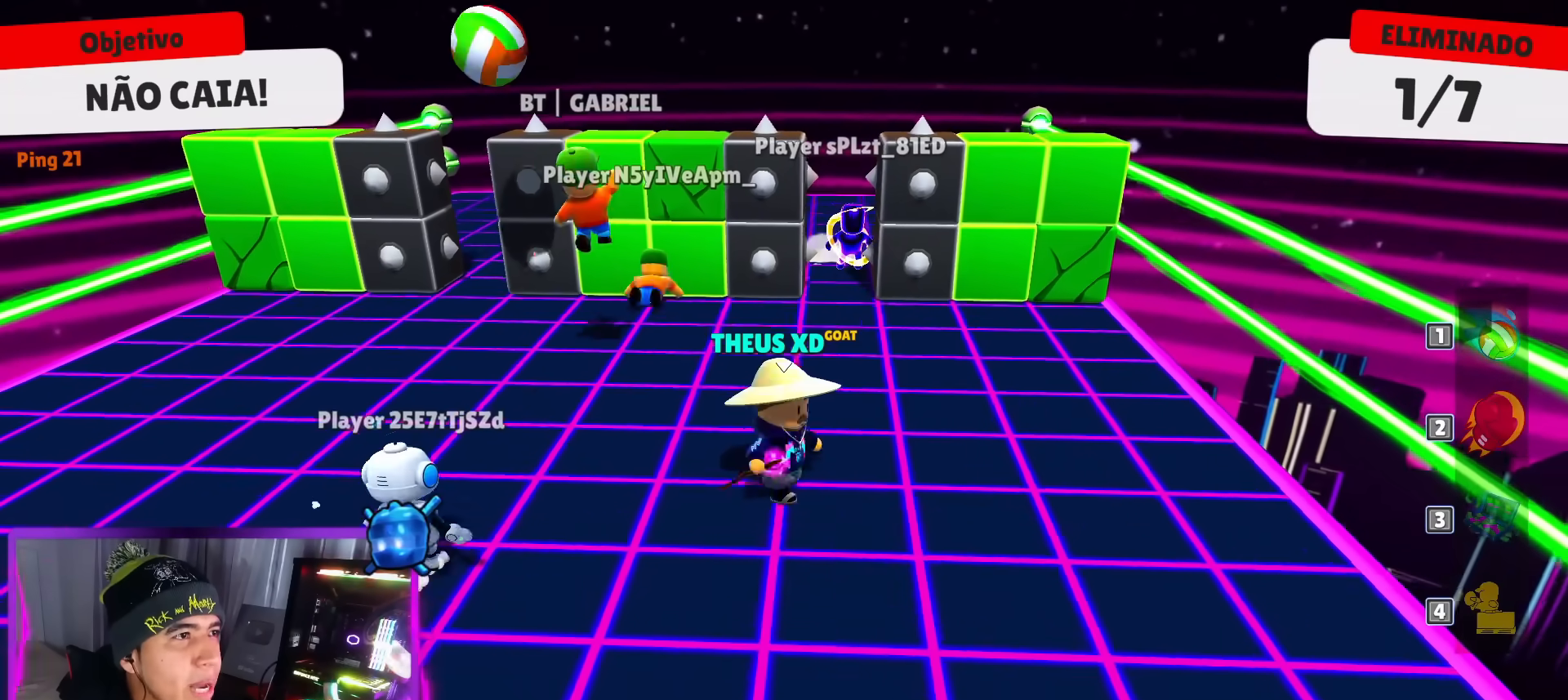
{"keys": ["right", "space"], "events": [[484, "space", "down"]]}
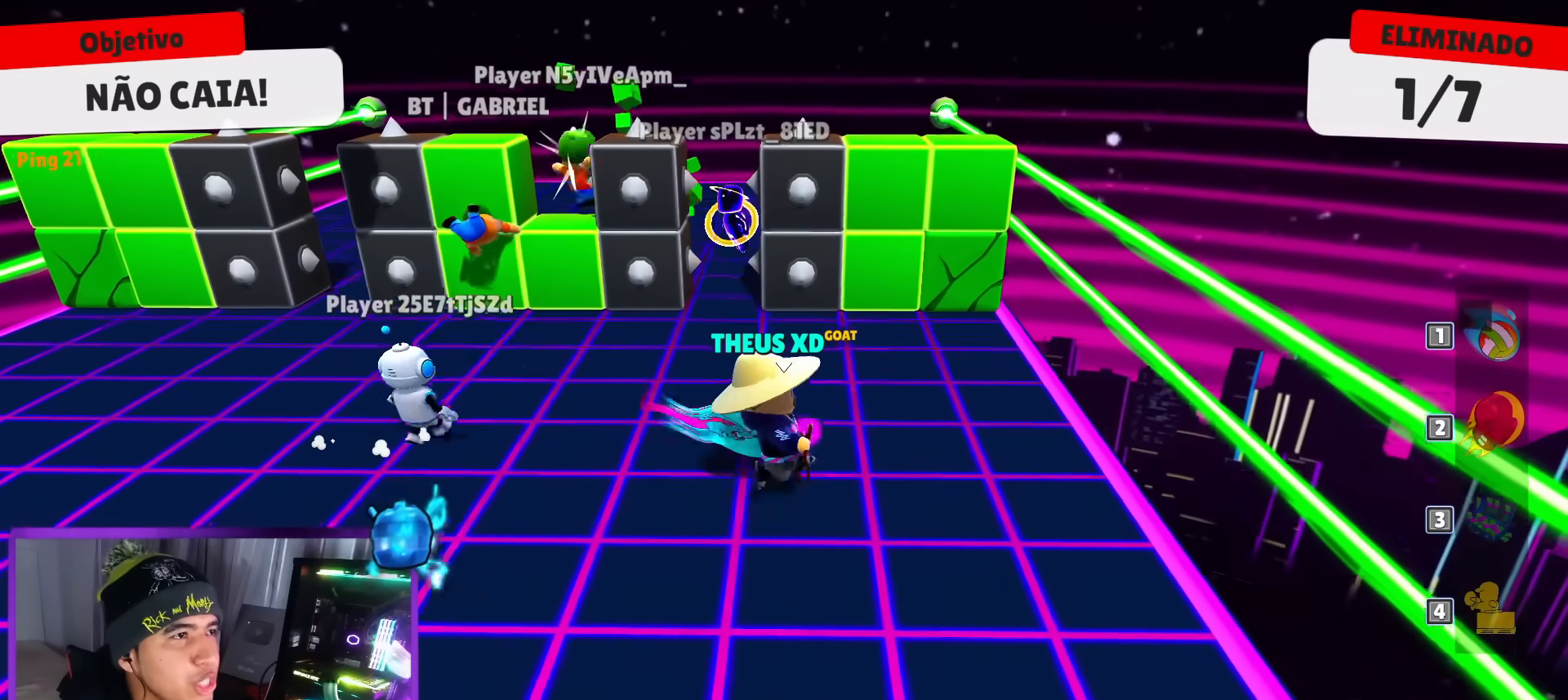
{"keys": []}
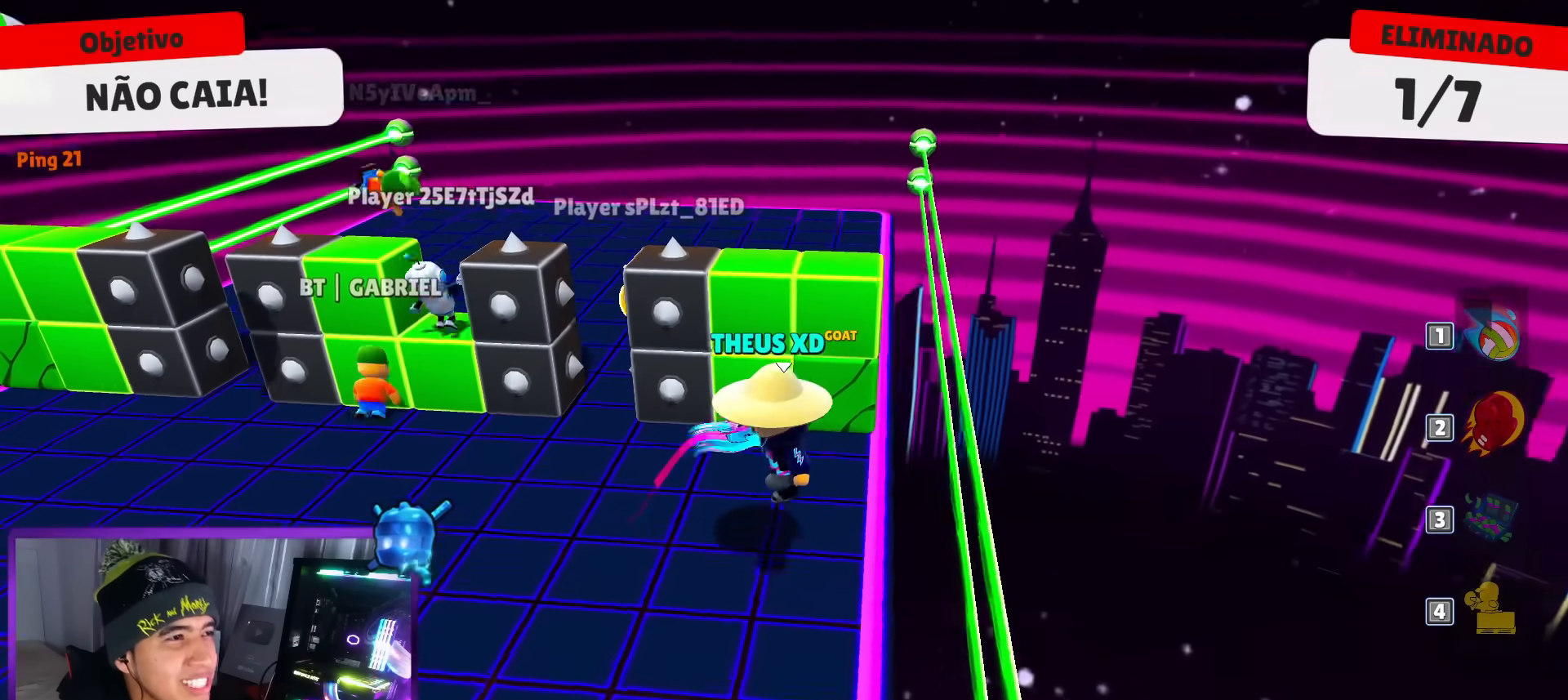
{"keys": ["up"], "events": [[50, "up", "down"], [284, "space", "down"], [367, "space", "up"]]}
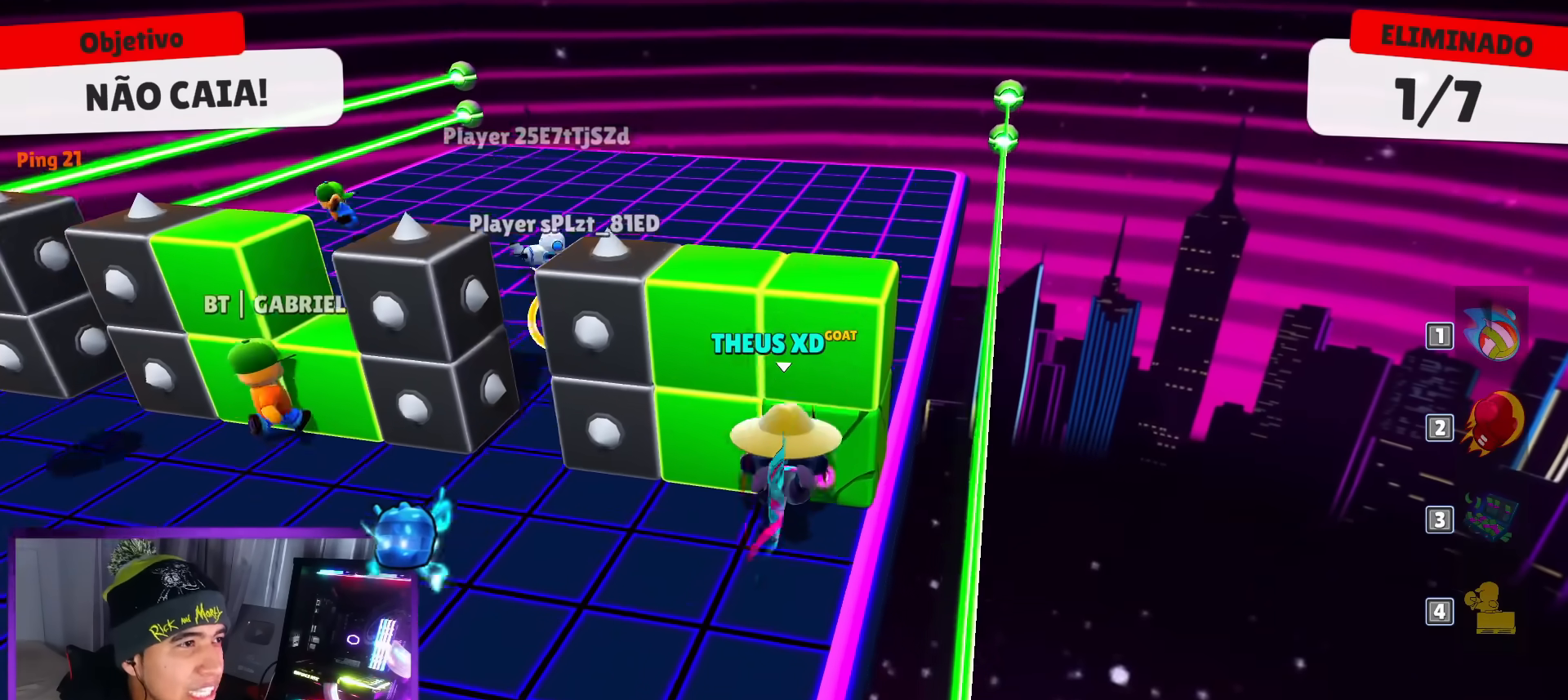
{"keys": ["left"], "events": [[100, "left", "down"], [484, "up", "up"]]}
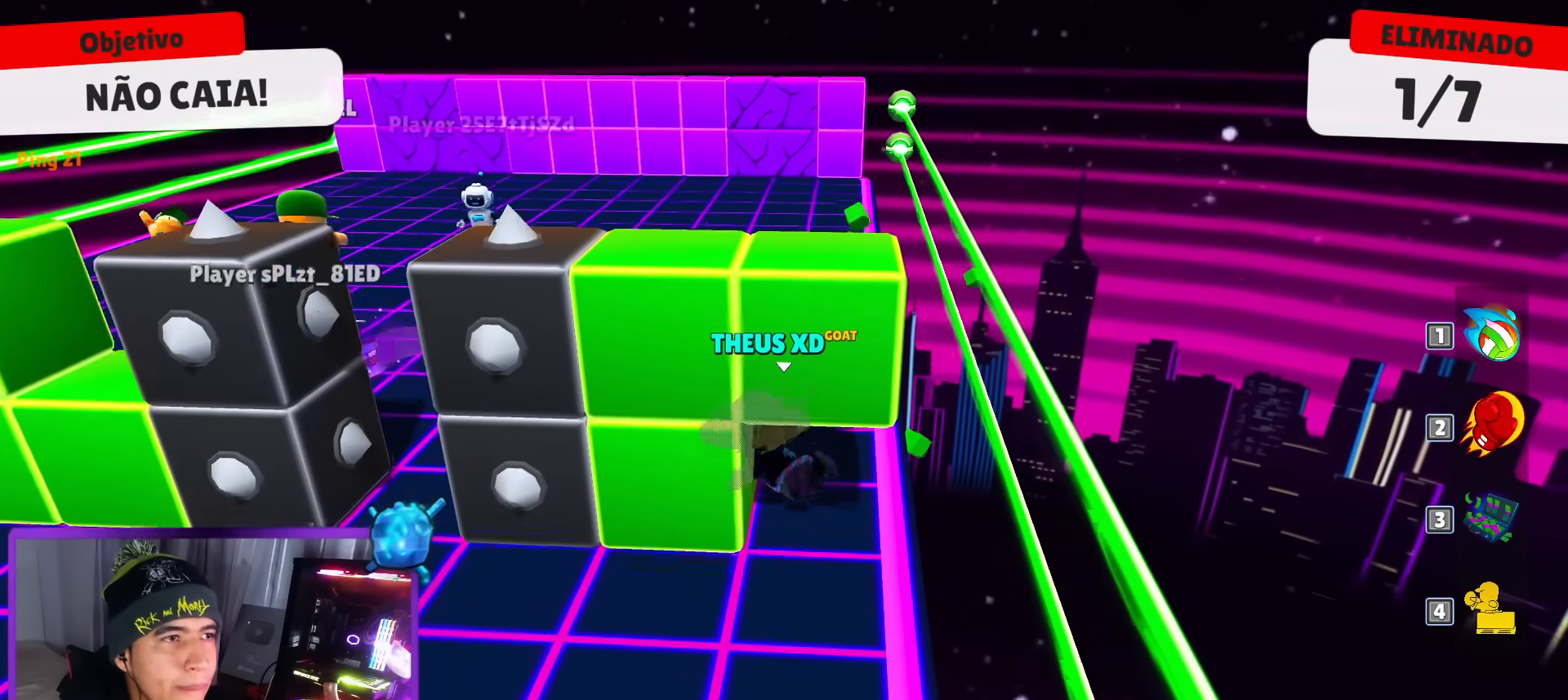
{"keys": ["left", "up"], "events": [[167, "left", "up"], [167, "up", "down"], [501, "left", "down"]]}
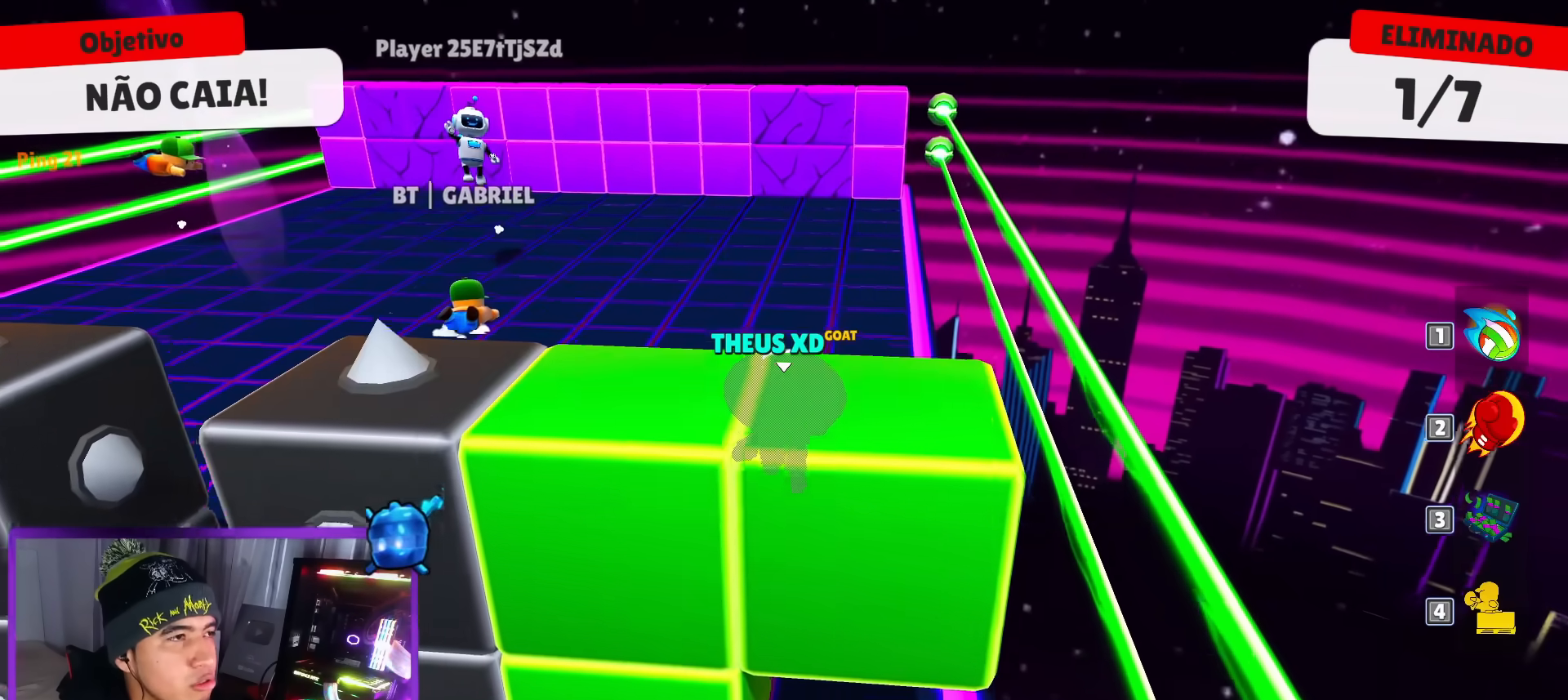
{"keys": [], "events": [[133, "up", "up"], [233, "left", "up"]]}
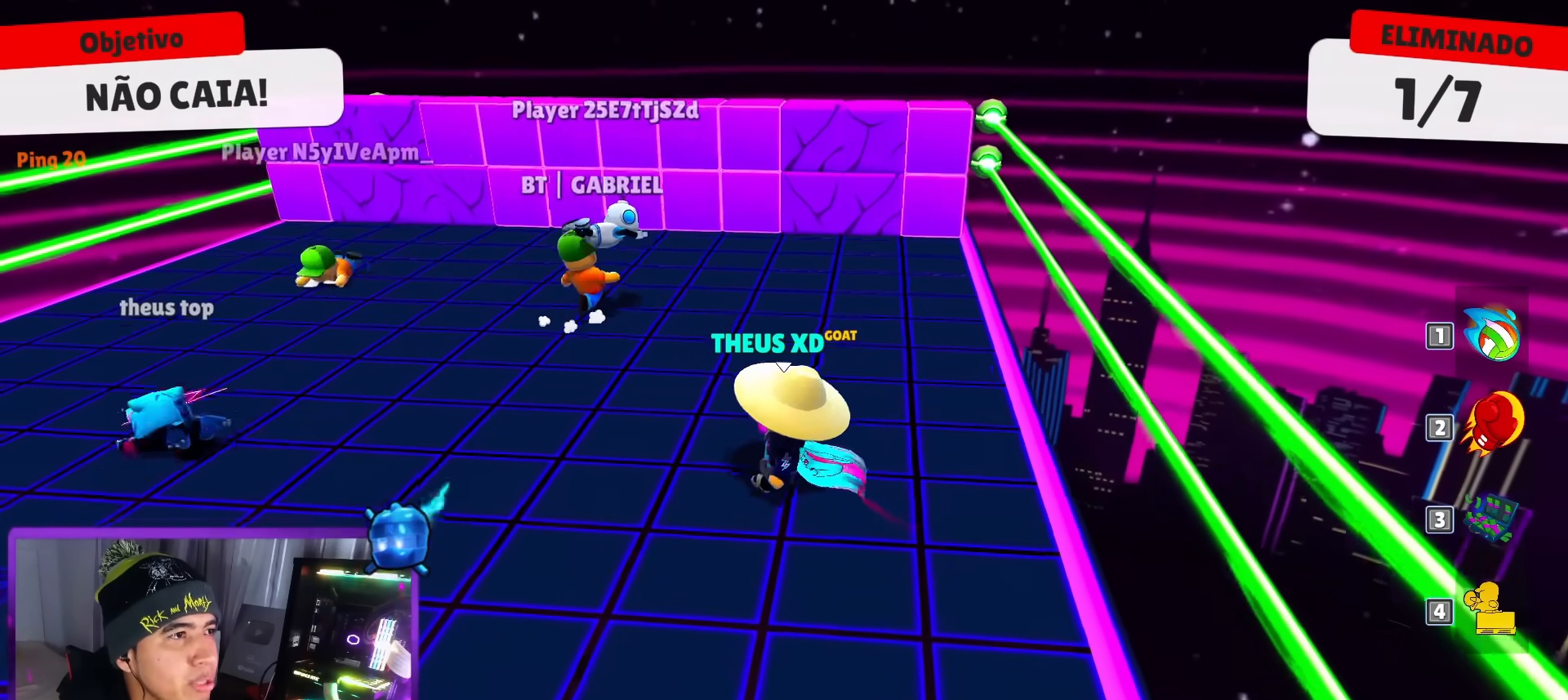
{"keys": [], "events": []}
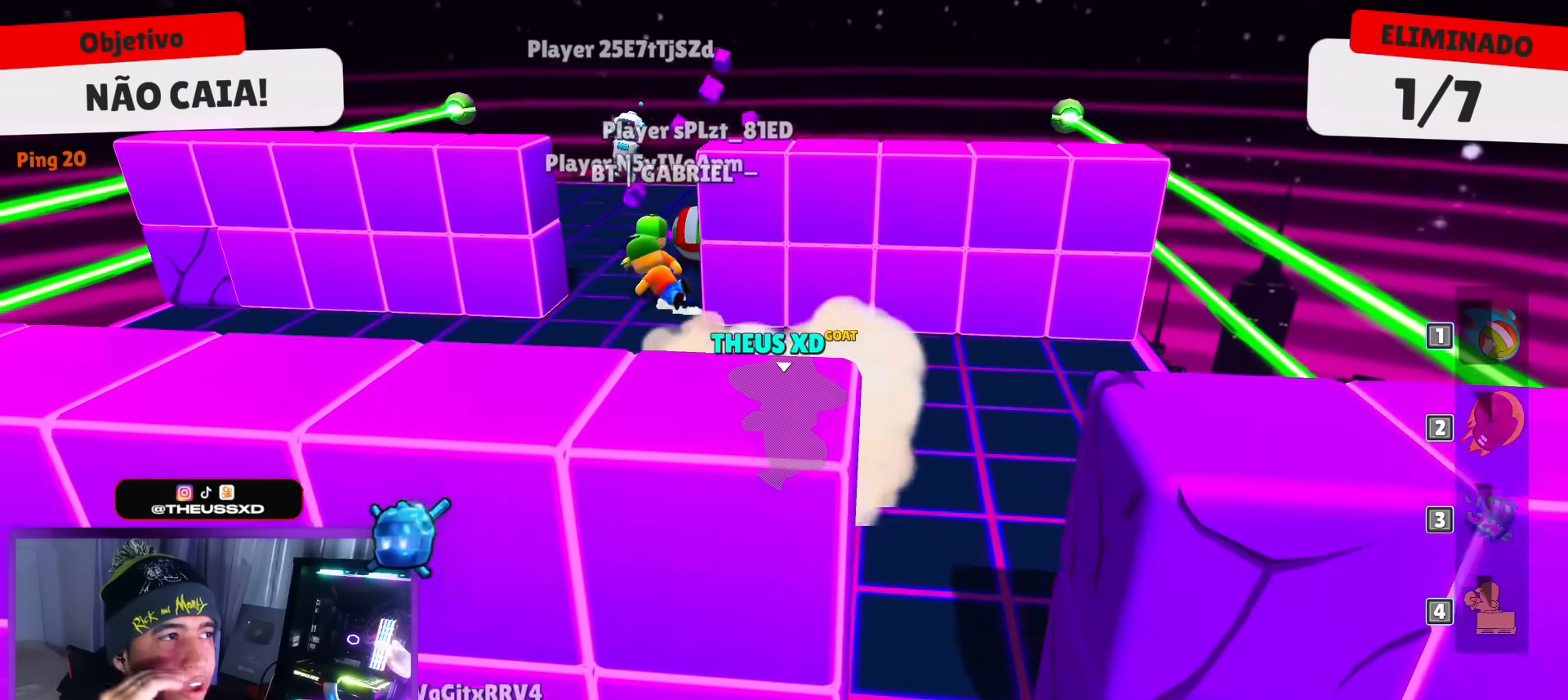
{"keys": ["down", "left"], "events": [[367, "down", "down"], [367, "left", "down"]]}
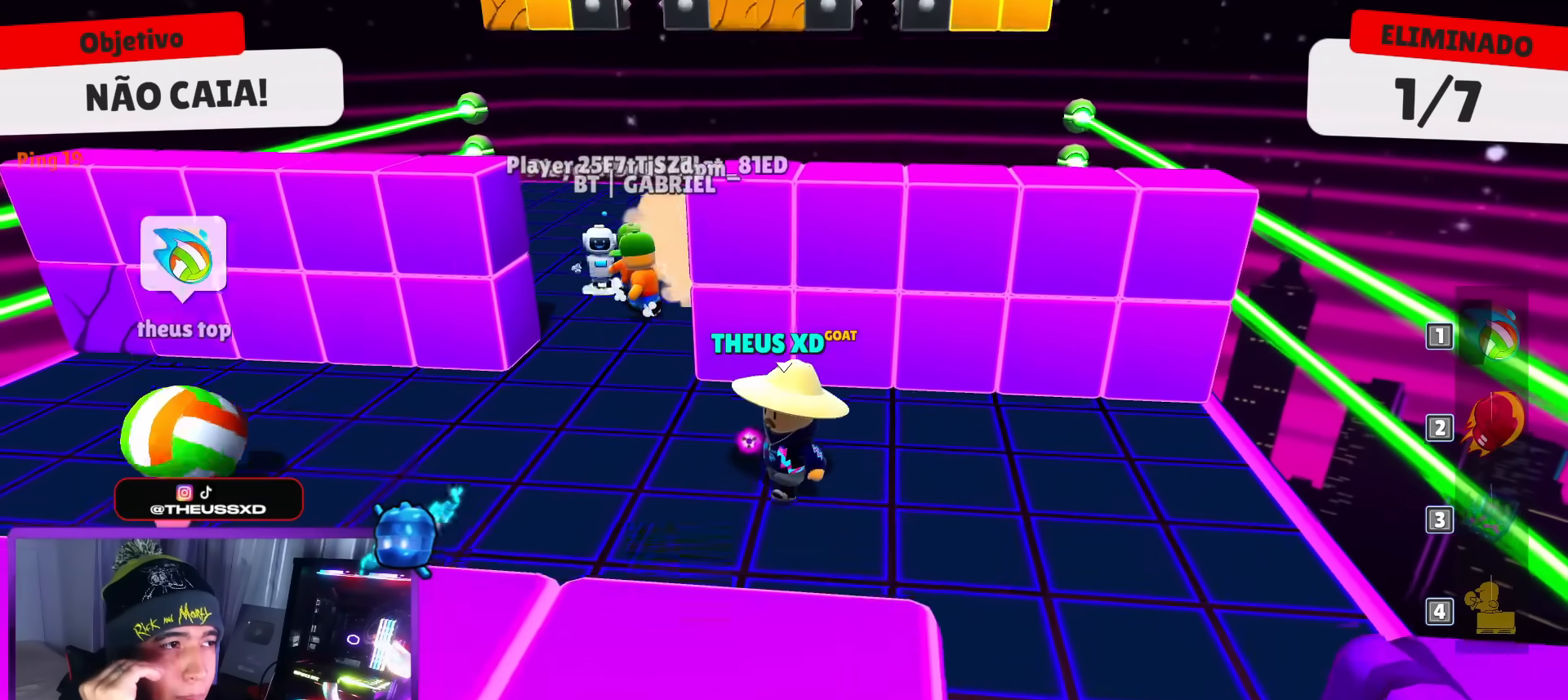
{"keys": [], "events": [[334, "left", "up"], [417, "down", "up"]]}
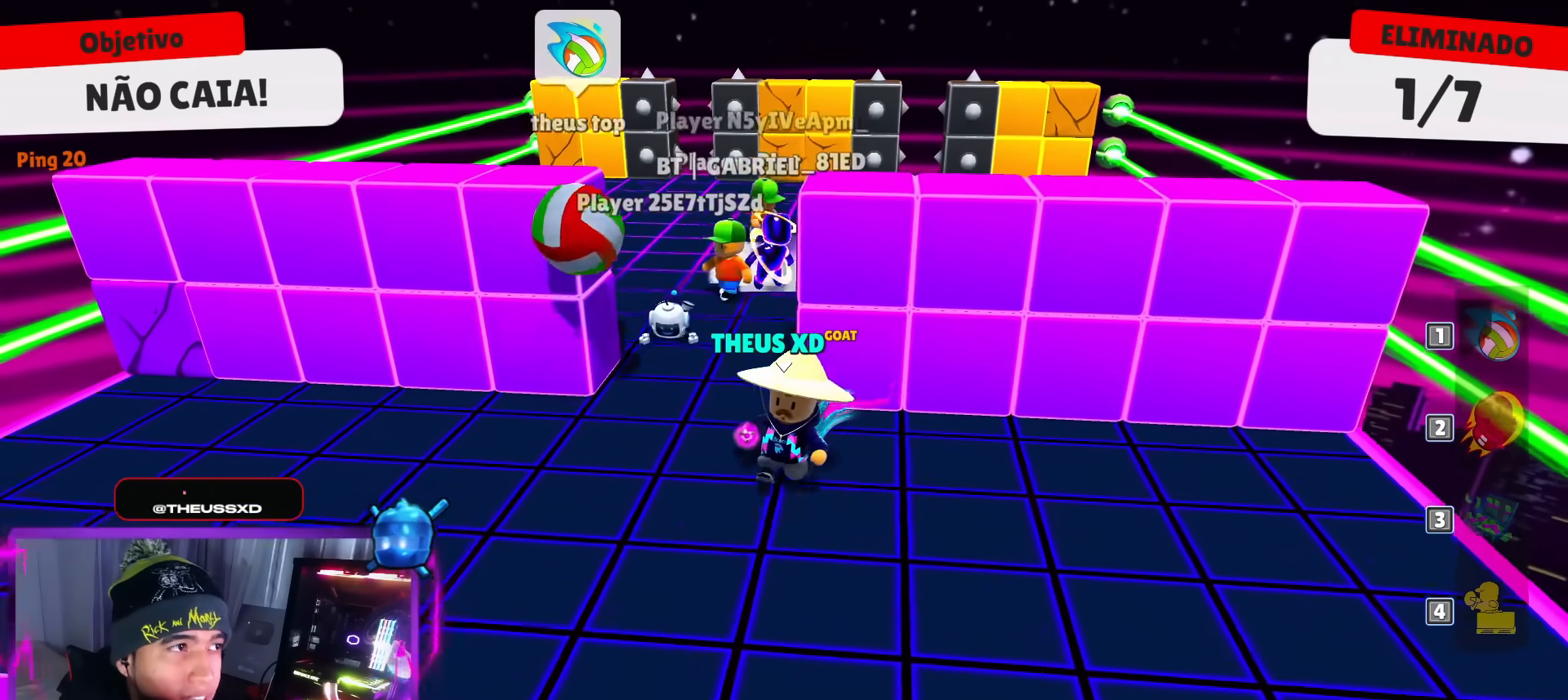
{"keys": [], "events": []}
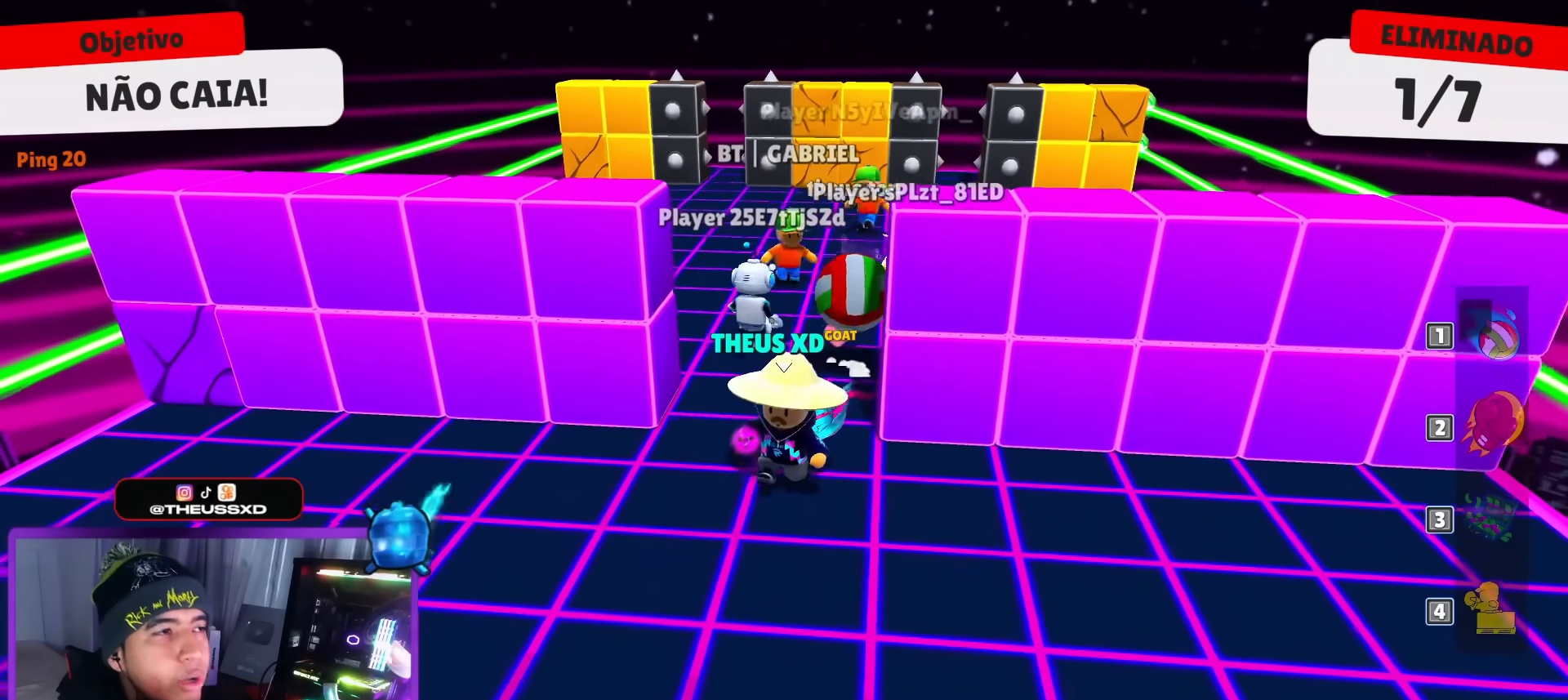
{"keys": [], "events": [[401, "up", "down"], [484, "up", "up"]]}
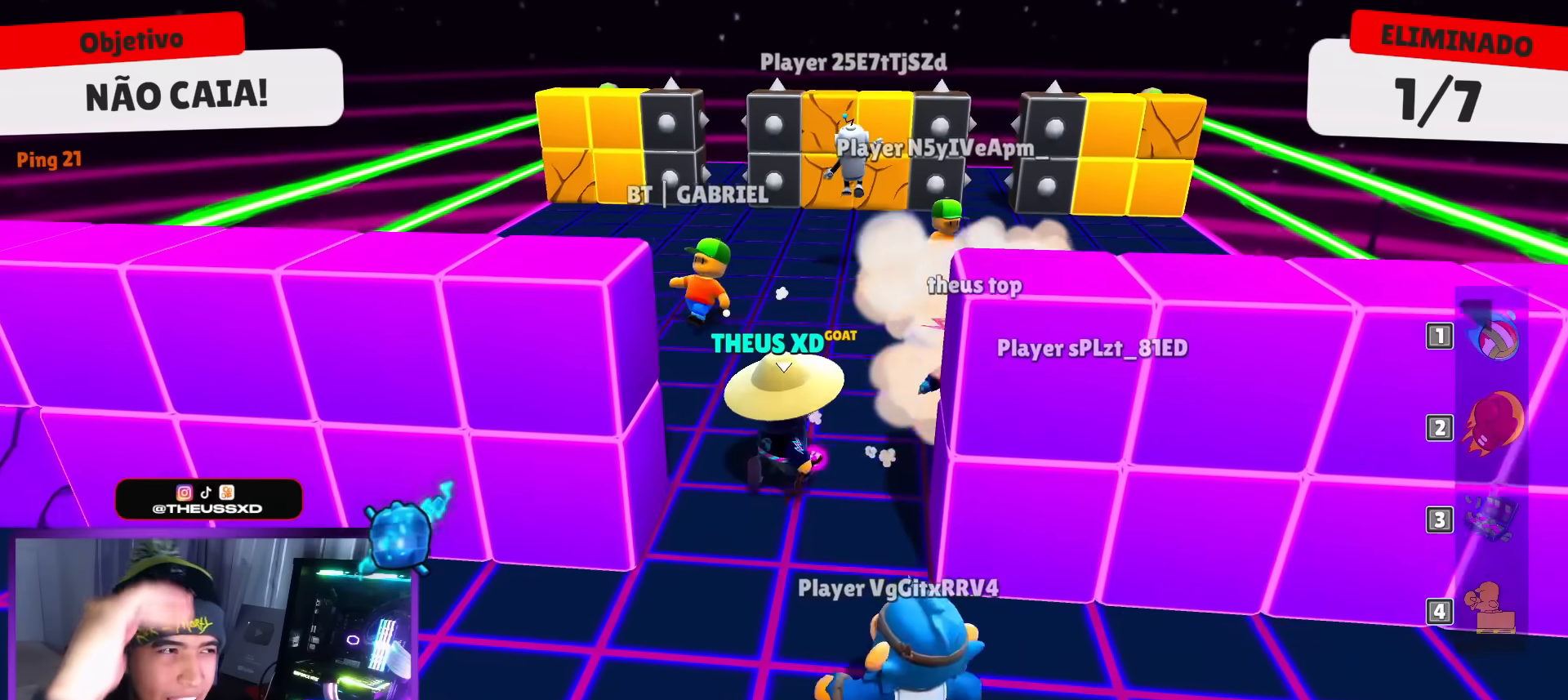
{"keys": [], "events": []}
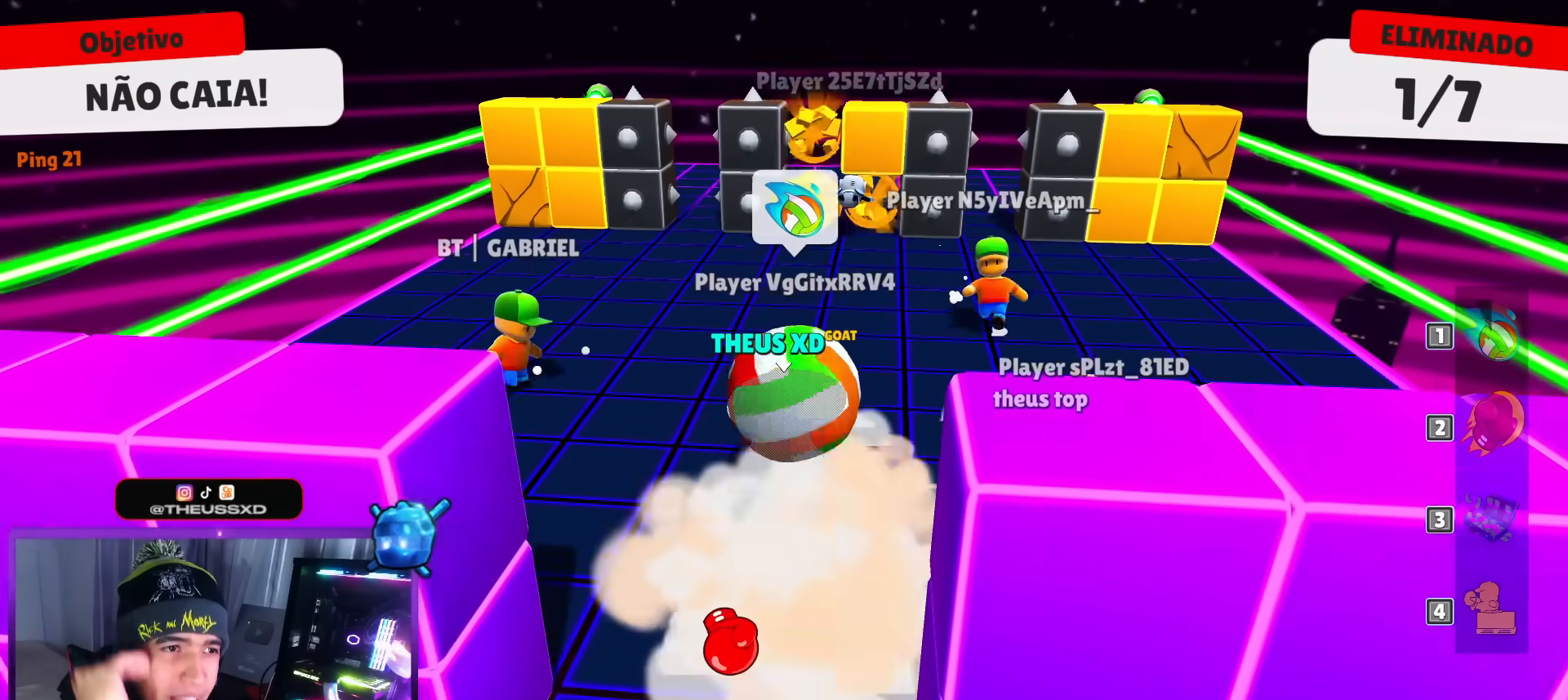
{"keys": [], "events": []}
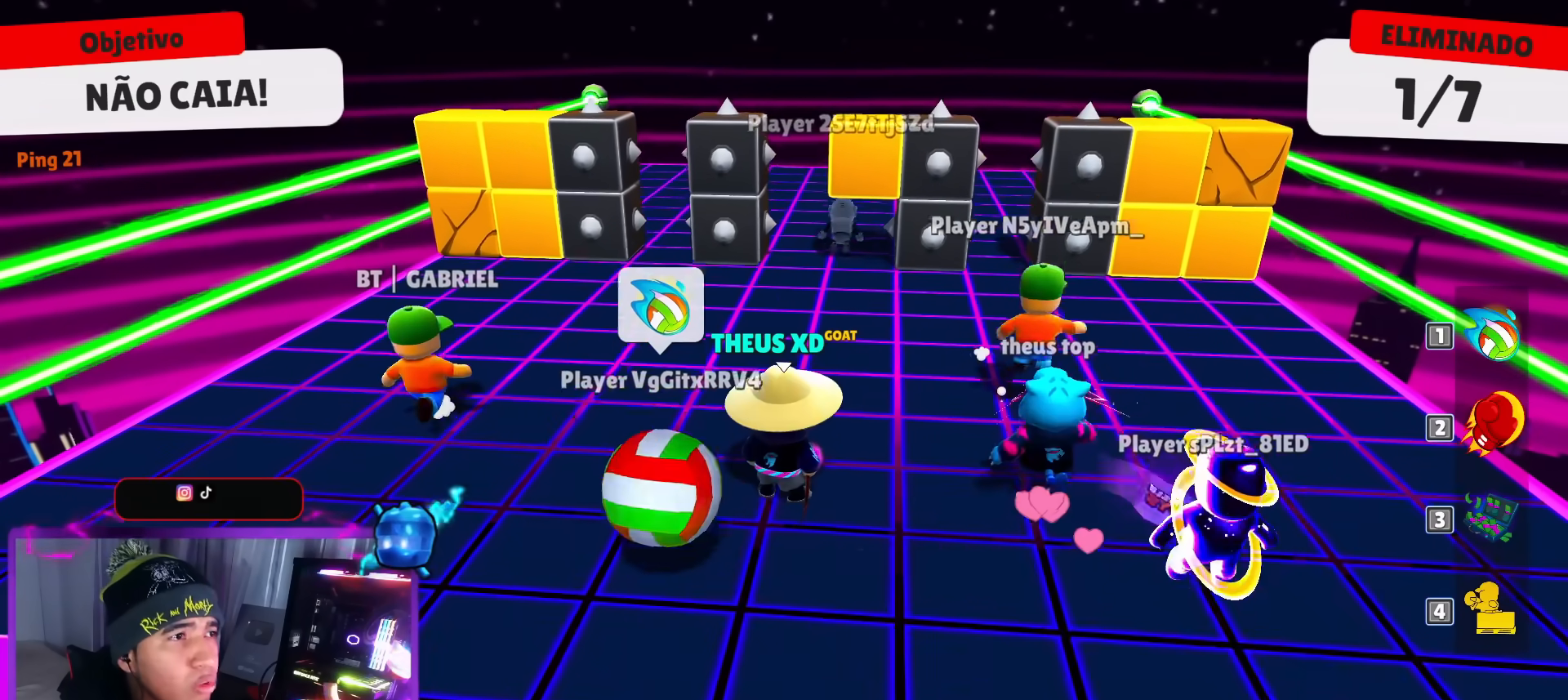
{"keys": [], "events": [[67, "down", "down"], [150, "down", "up"]]}
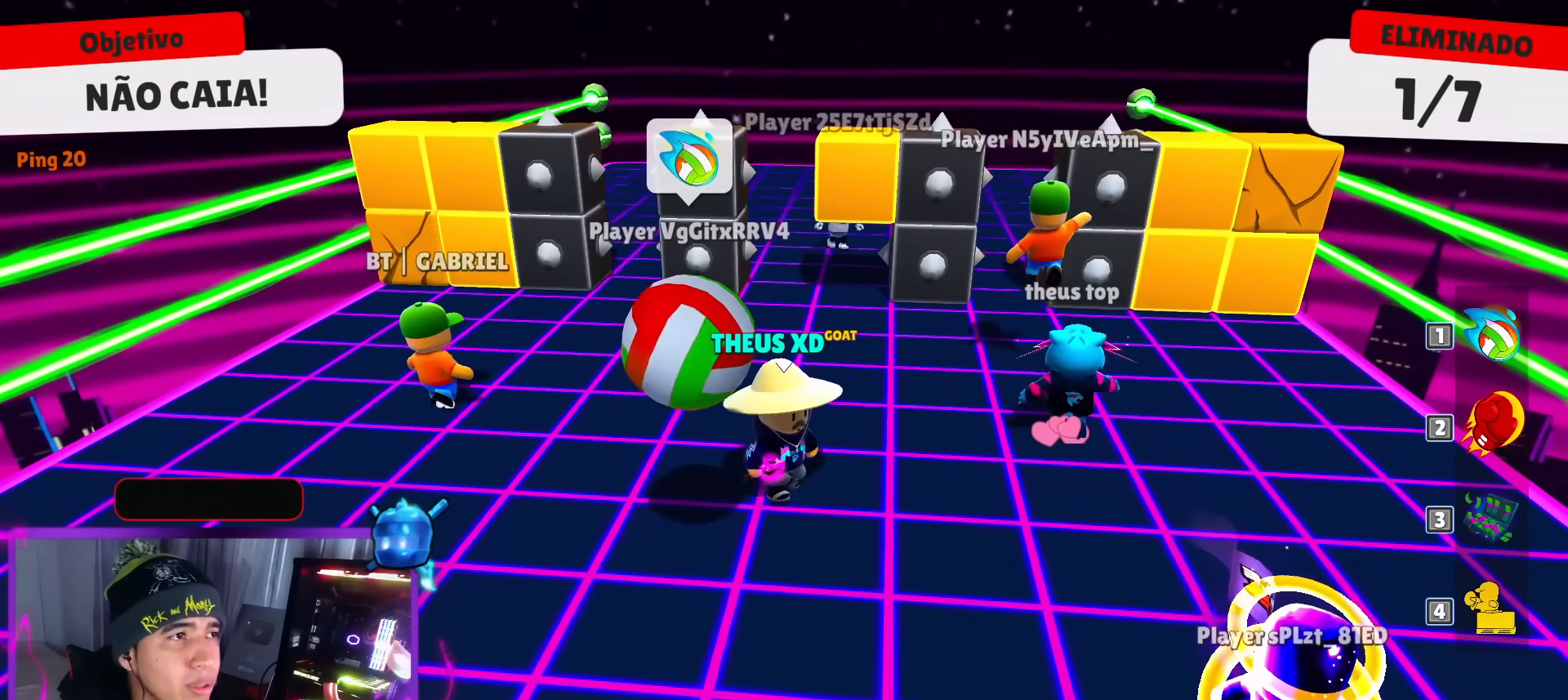
{"keys": [], "events": []}
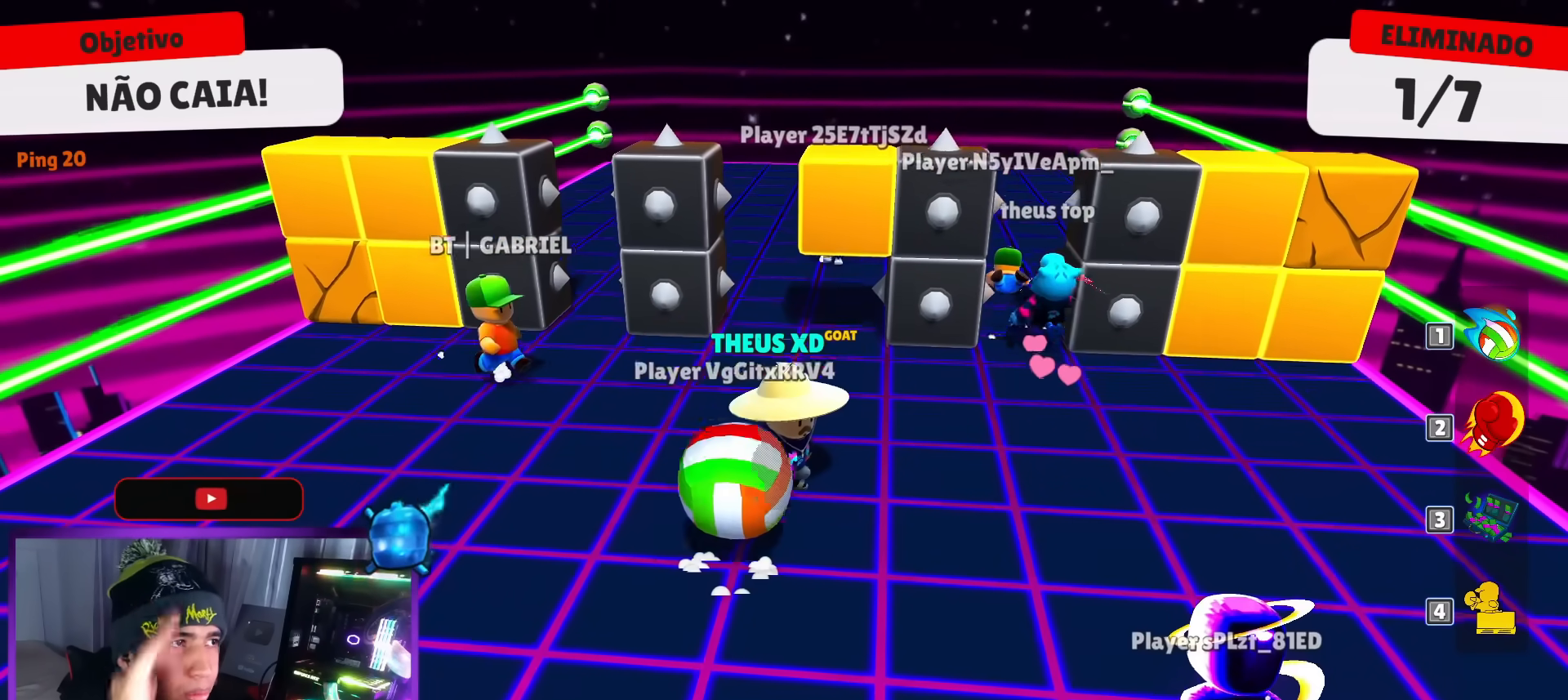
{"keys": ["up"], "events": [[133, "up", "down"]]}
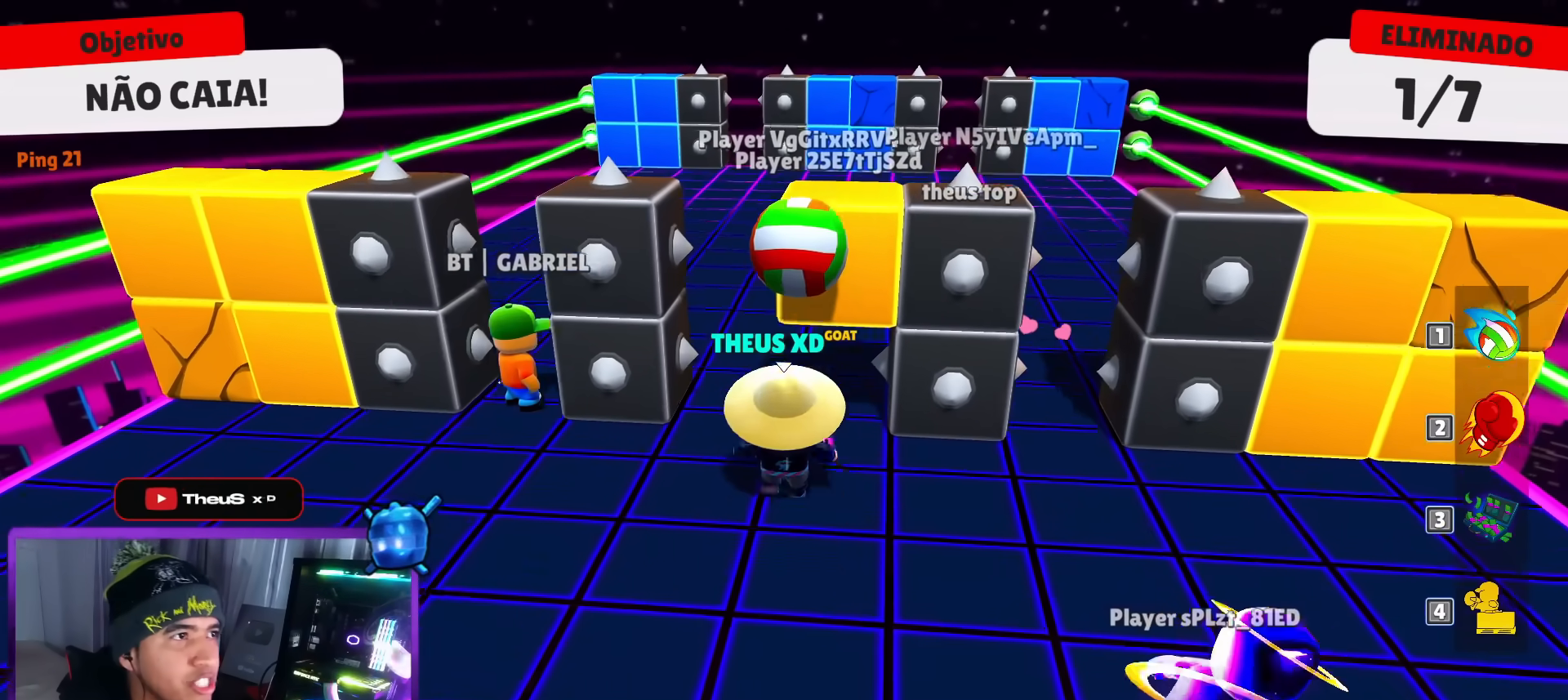
{"keys": ["down"], "events": [[134, "up", "up"], [367, "down", "down"]]}